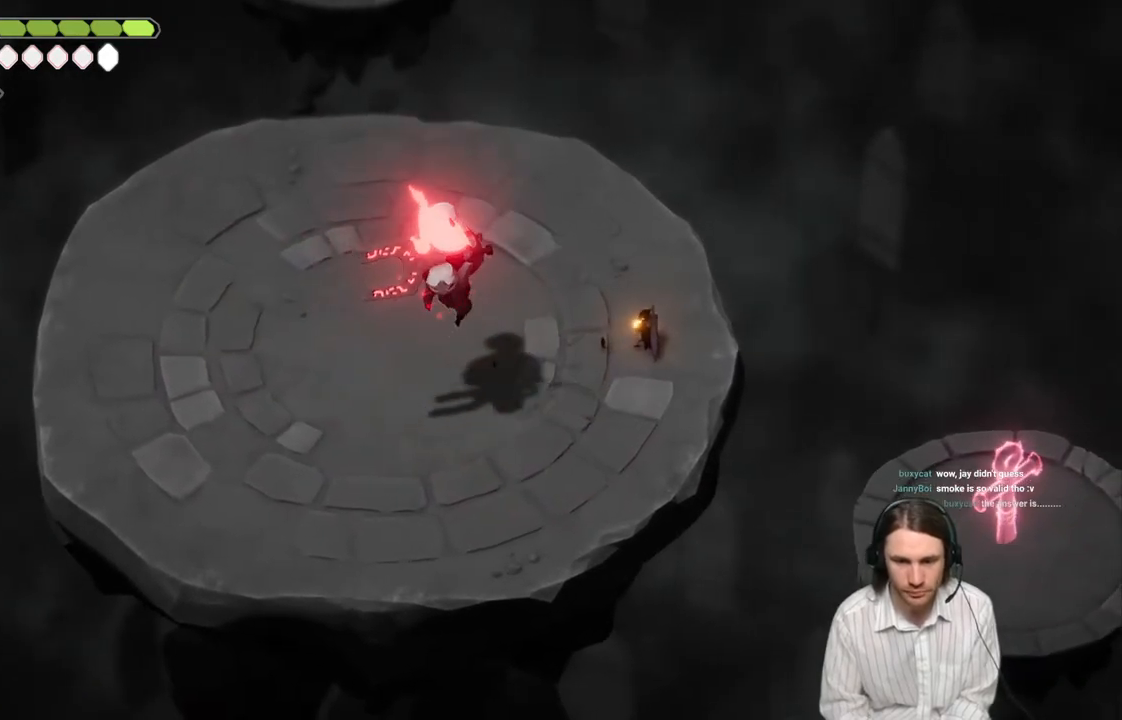
Gameplay with a controller (Xbox layout); each line is a JSON object with the inputs held at the frame after it. "events" lists button and stick changes between this image and that frame as [ms after this image, input, new state], when the widget could be followed in between.
{"buttons": [], "left_stick": "down-left", "right_stick": "center", "events": [[67, "L3", "up"], [150, "L2", "up"], [217, "B", "down"], [367, "B", "up"], [450, "left_stick", "down-left"]]}
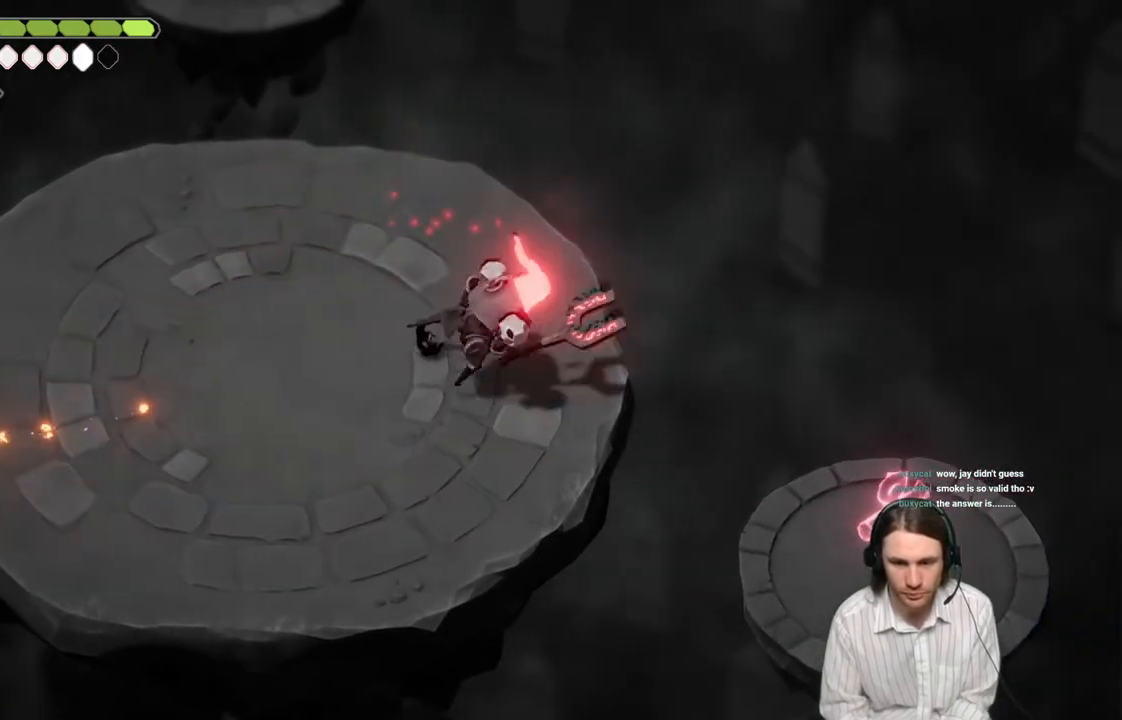
{"buttons": [], "left_stick": "right", "right_stick": "center", "events": [[100, "left_stick", "down-right"], [267, "left_stick", "right"]]}
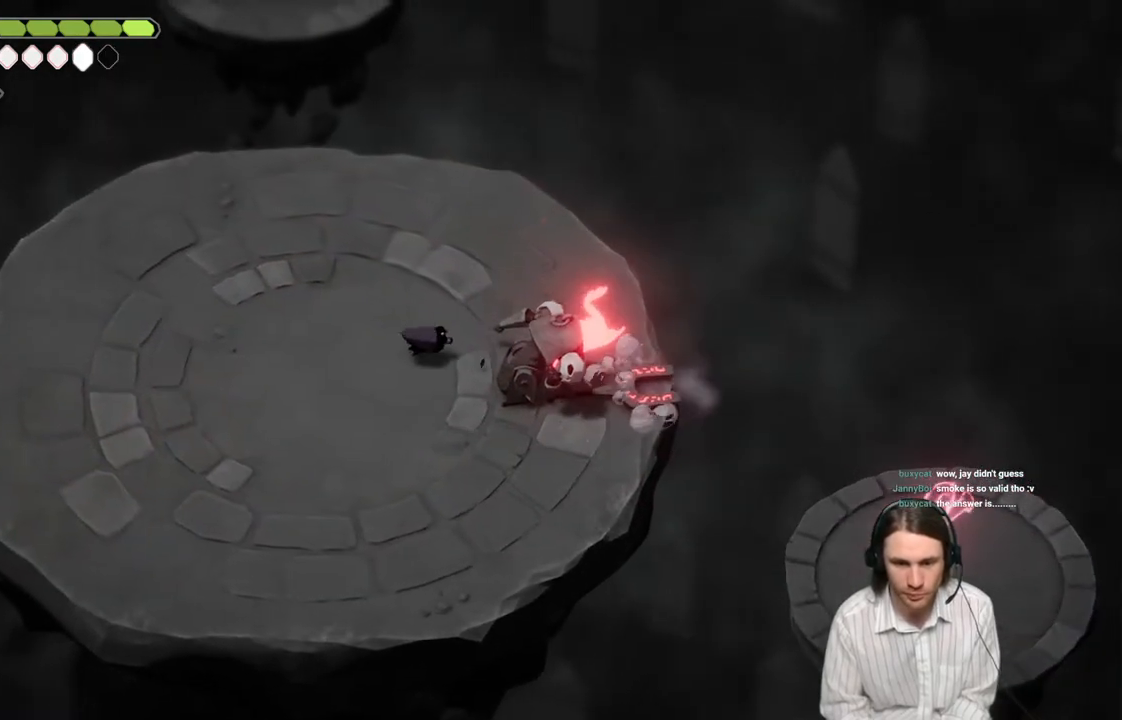
{"buttons": [], "left_stick": "down", "right_stick": "center", "events": [[17, "L1", "down"], [133, "L1", "up"], [150, "left_stick", "down-right"], [217, "L1", "down"], [317, "L1", "up"], [383, "L1", "down"], [500, "L1", "up"], [500, "left_stick", "down"]]}
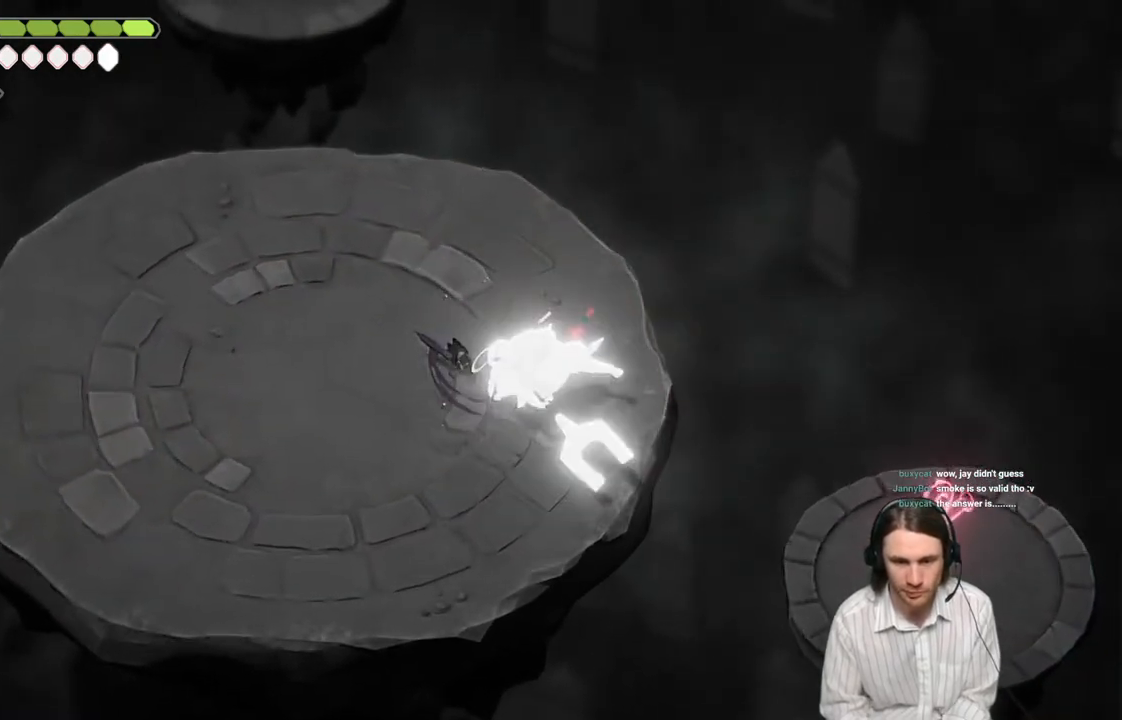
{"buttons": [], "left_stick": "down-left", "right_stick": "center", "events": [[183, "left_stick", "left"], [200, "B", "down"], [217, "L3", "down"], [350, "B", "up"], [400, "L3", "up"], [400, "left_stick", "down-left"]]}
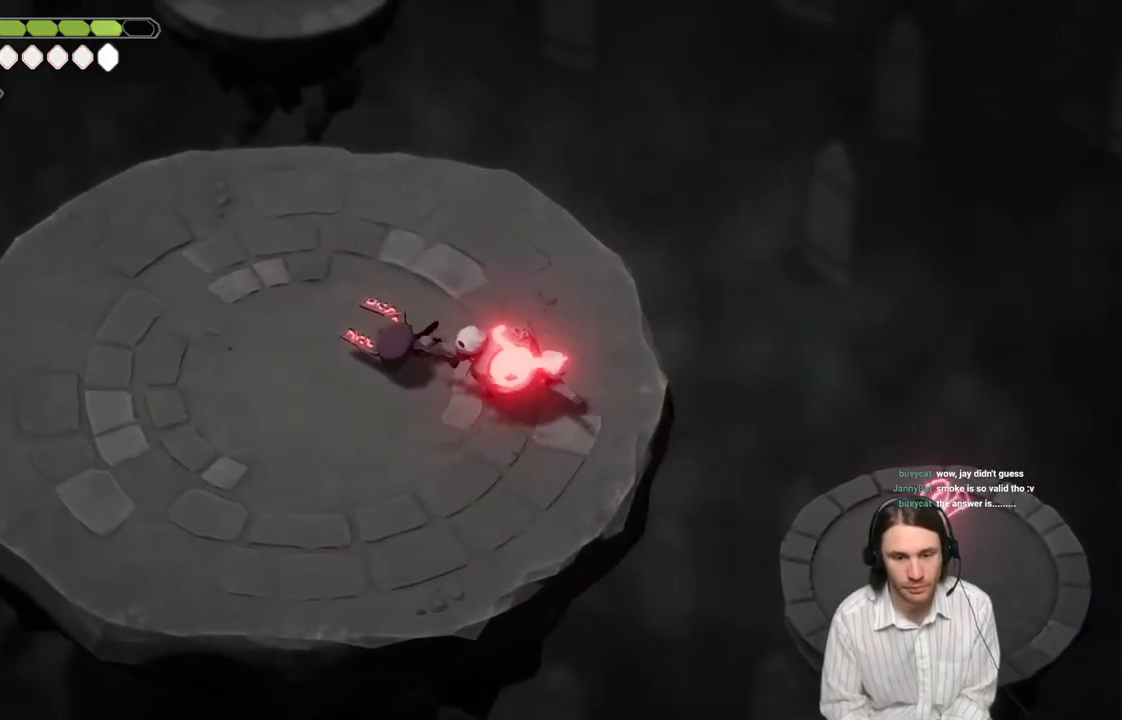
{"buttons": [], "left_stick": "down-left", "right_stick": "center", "events": [[200, "left_stick", "center"], [317, "left_stick", "down-left"]]}
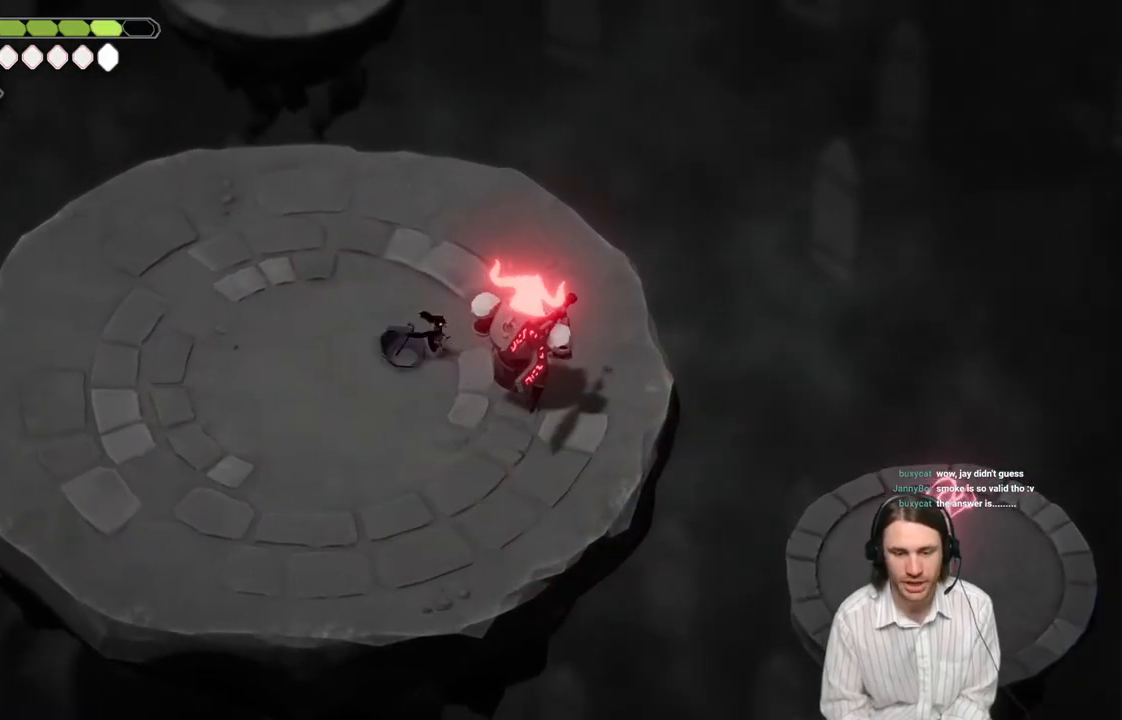
{"buttons": [], "left_stick": "down-left", "right_stick": "center", "events": []}
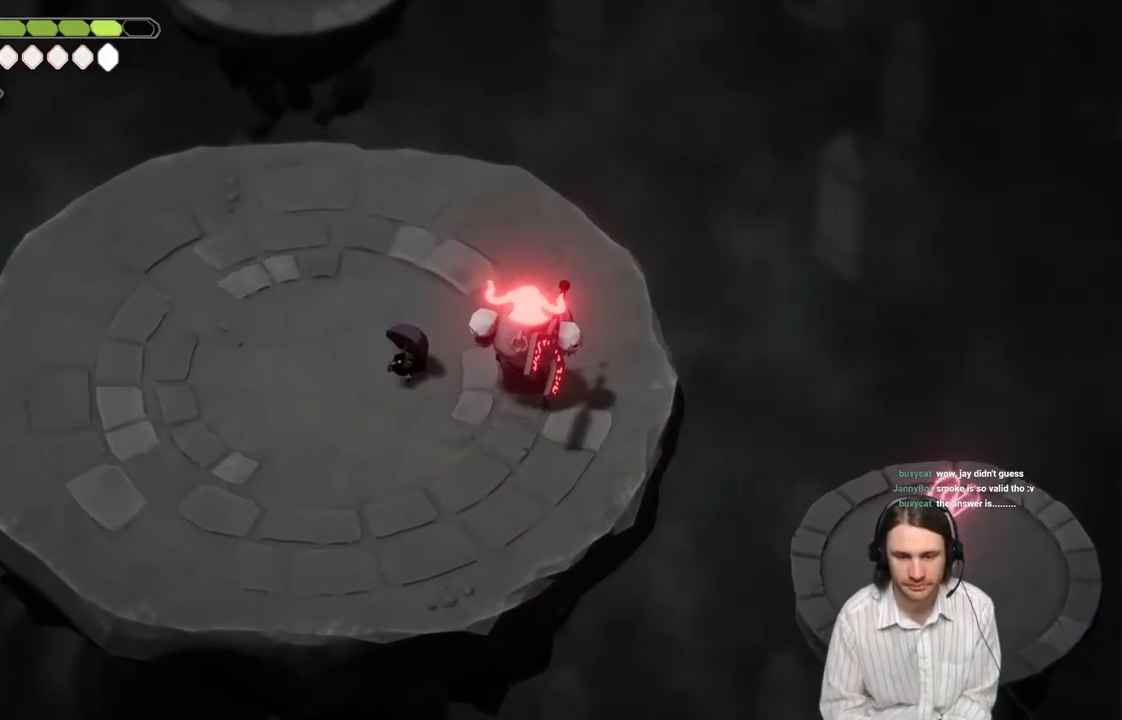
{"buttons": [], "left_stick": "right", "right_stick": "center", "events": [[100, "left_stick", "down-right"], [283, "L1", "down"], [317, "left_stick", "up-right"], [450, "L1", "up"], [450, "left_stick", "right"]]}
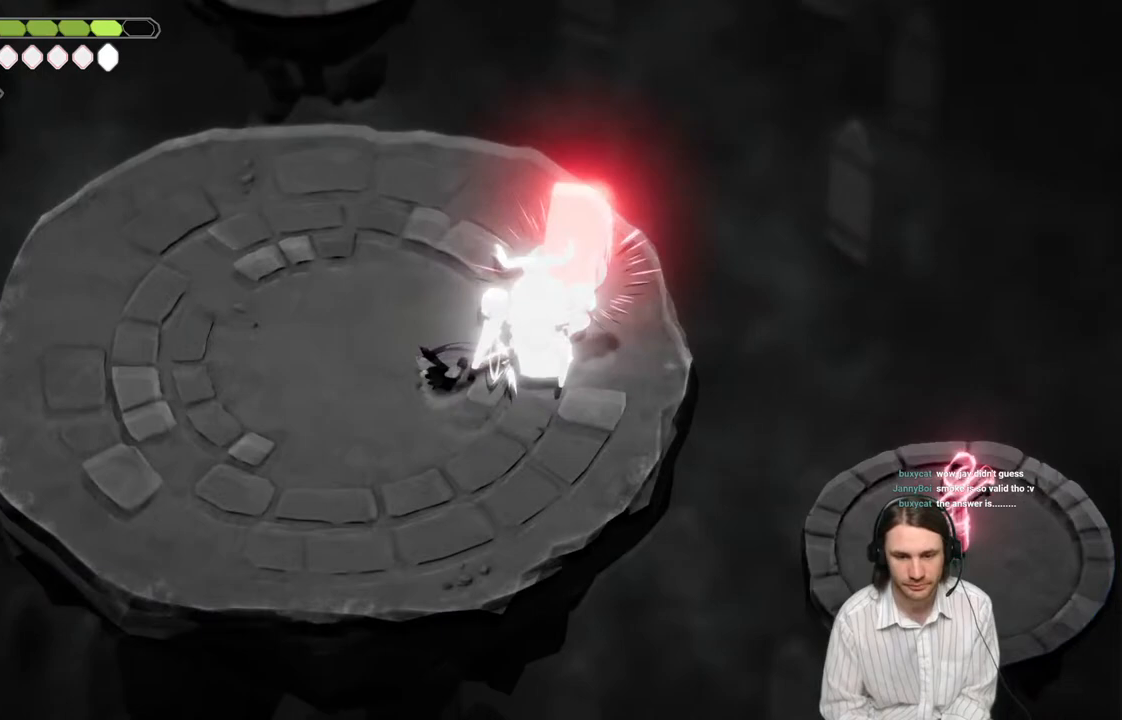
{"buttons": [], "left_stick": "down-left", "right_stick": "center", "events": [[67, "L1", "down"], [200, "L1", "up"], [283, "L1", "down"], [383, "L1", "up"], [483, "left_stick", "down-left"]]}
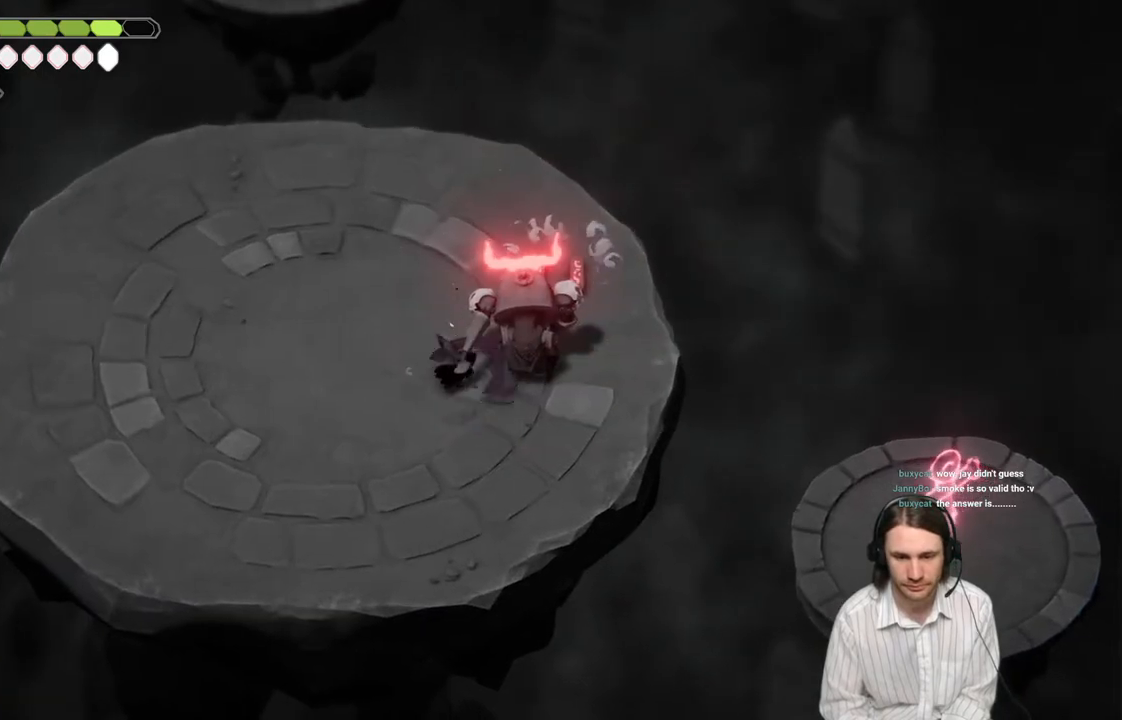
{"buttons": [], "left_stick": "down-left", "right_stick": "center", "events": [[300, "B", "down"], [417, "B", "up"]]}
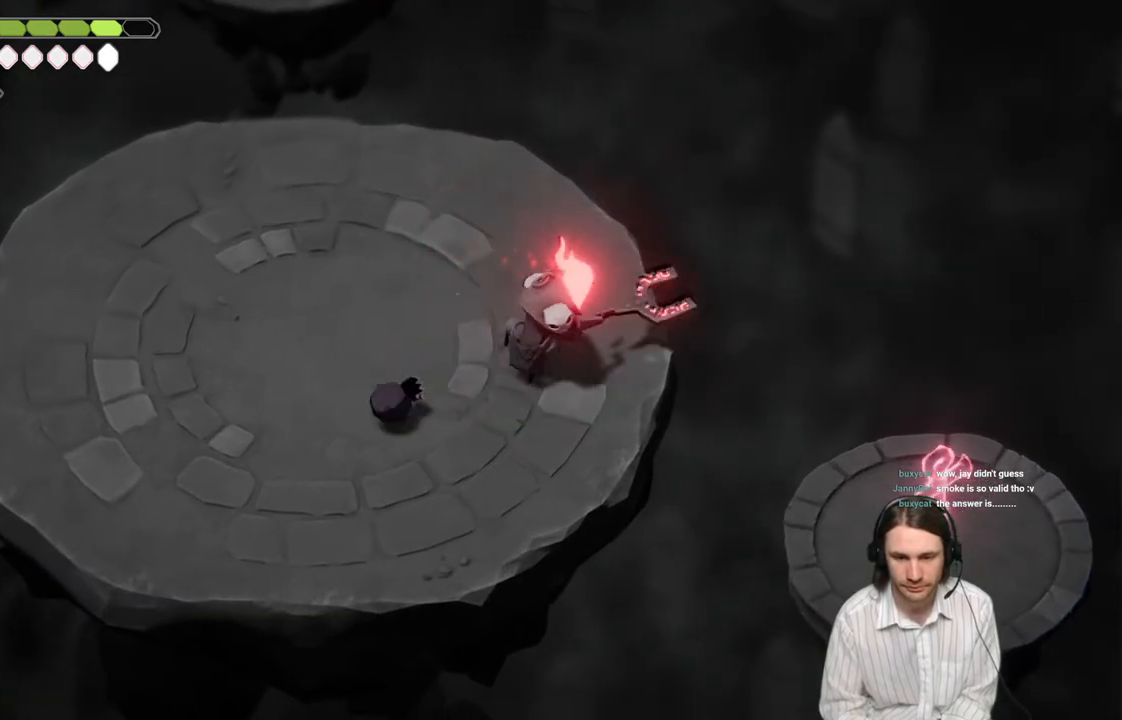
{"buttons": ["L2", "R2"], "left_stick": "up-right", "right_stick": "center", "events": [[400, "L2", "down"], [433, "R2", "down"], [433, "left_stick", "up-right"]]}
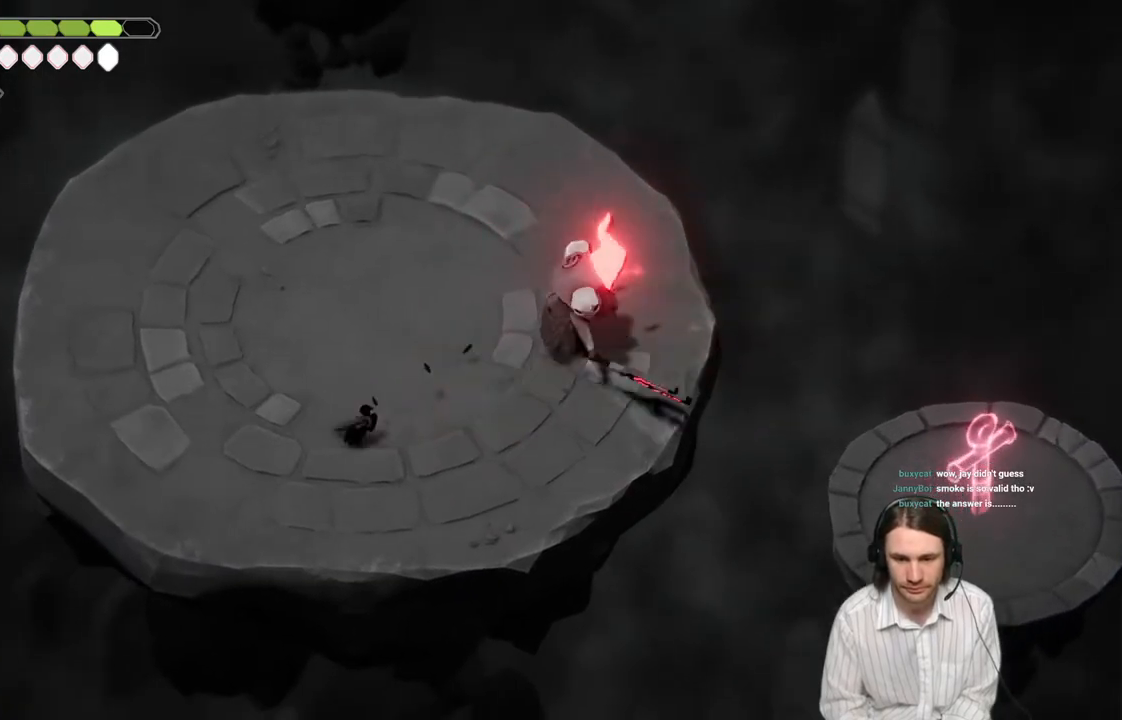
{"buttons": ["L2", "R2"], "left_stick": "up-right", "right_stick": "center", "events": []}
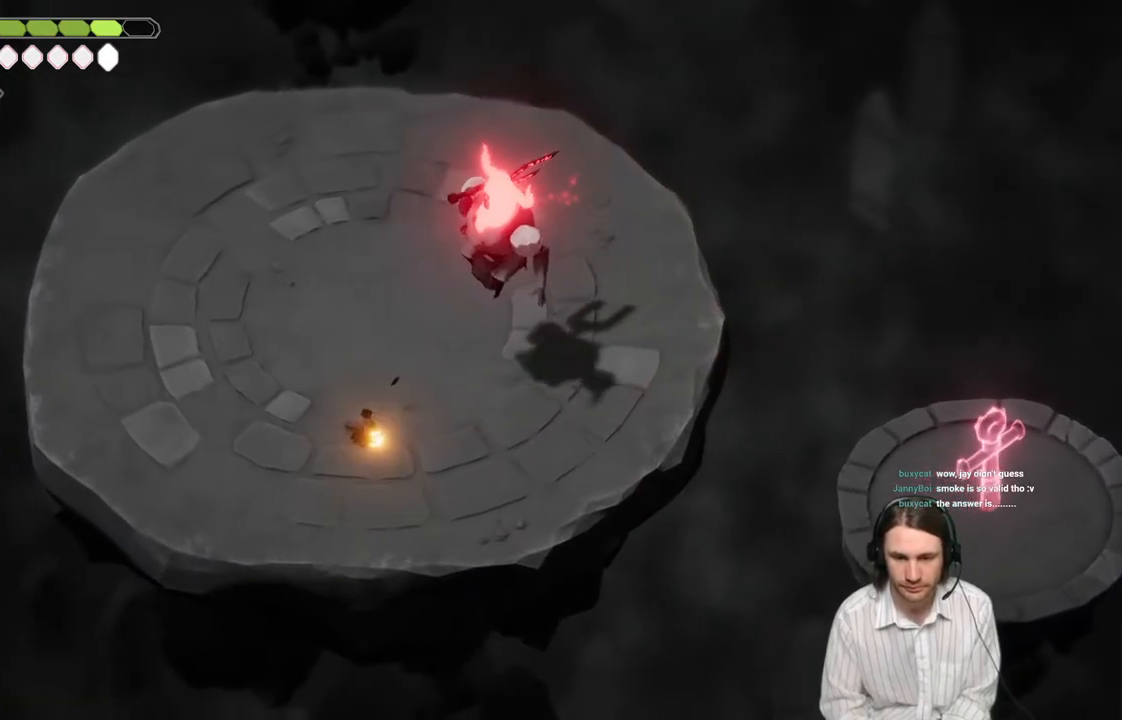
{"buttons": [], "left_stick": "up", "right_stick": "center", "events": [[50, "left_stick", "up"], [150, "R2", "up"], [183, "B", "down"], [217, "L2", "up"], [283, "B", "up"]]}
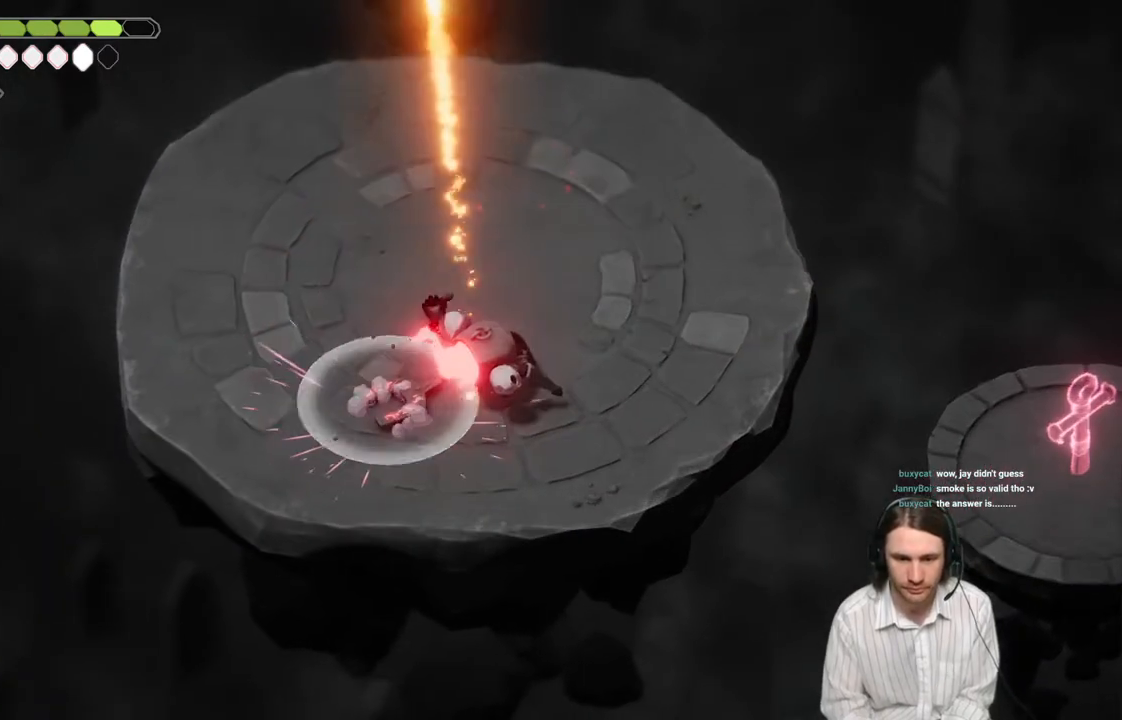
{"buttons": ["L1"], "left_stick": "down-right", "right_stick": "center", "events": [[50, "left_stick", "right"], [133, "left_stick", "down"], [500, "L1", "down"], [500, "left_stick", "down-right"]]}
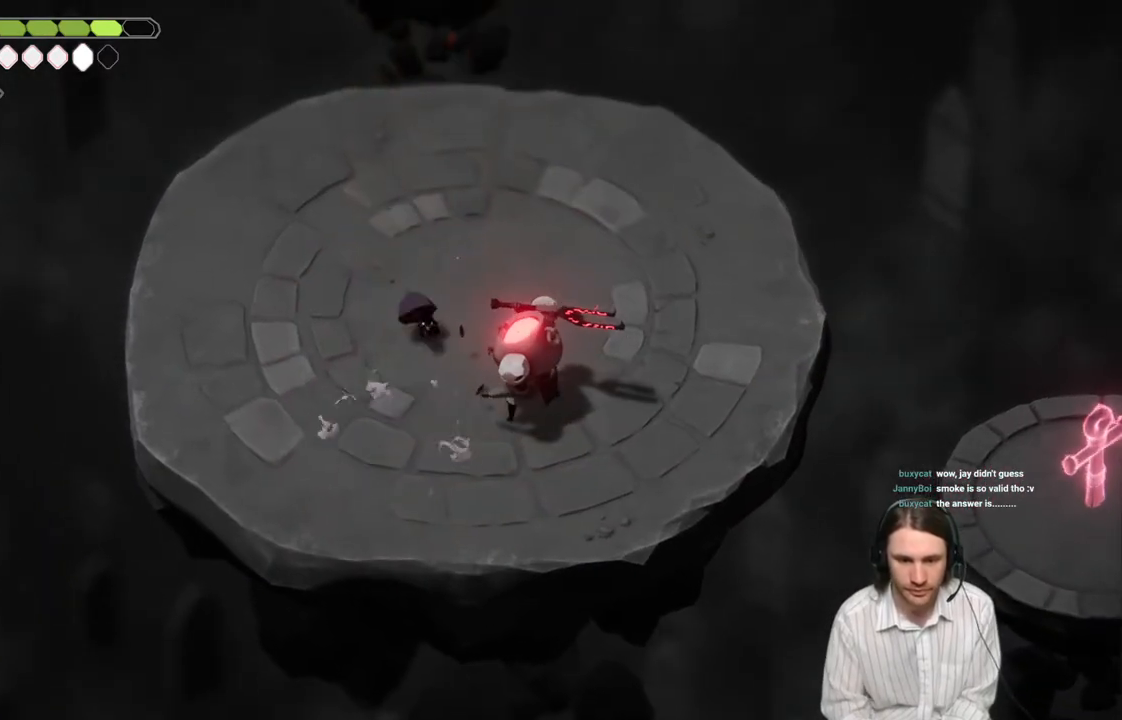
{"buttons": ["B"], "left_stick": "right", "right_stick": "center", "events": [[50, "L3", "down"], [133, "L3", "up"], [167, "L1", "up"], [383, "B", "down"], [433, "left_stick", "right"]]}
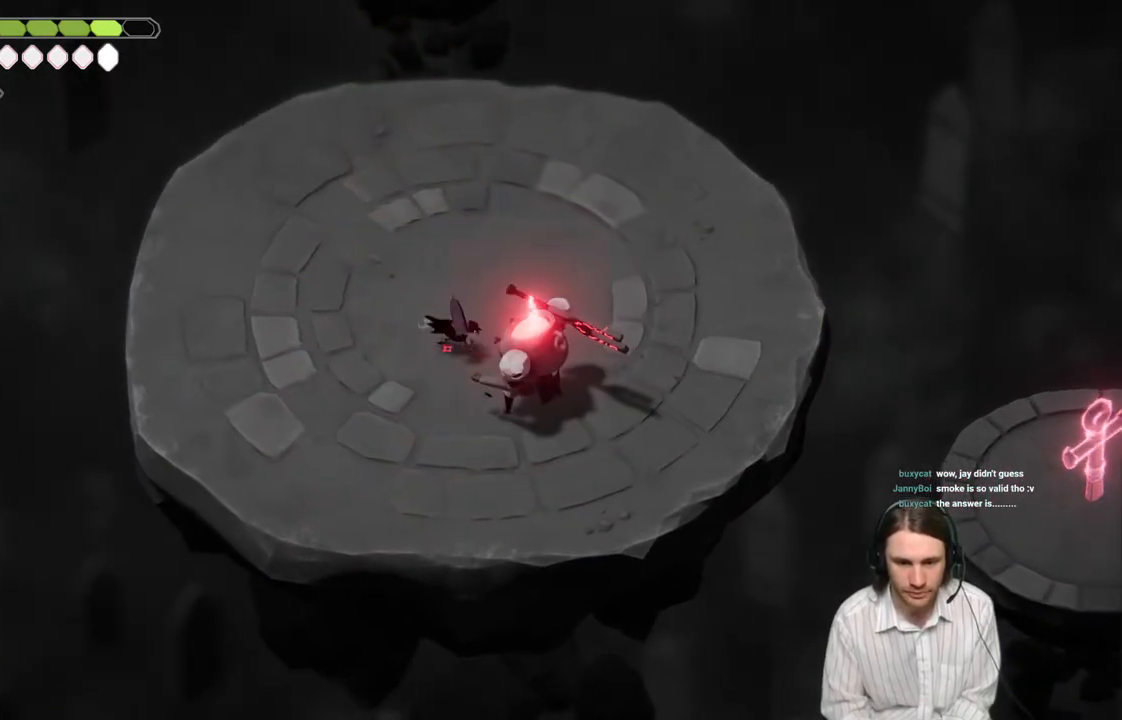
{"buttons": [], "left_stick": "down-right", "right_stick": "center", "events": [[67, "B", "up"], [183, "left_stick", "down-right"], [283, "left_stick", "down"], [483, "left_stick", "down-right"]]}
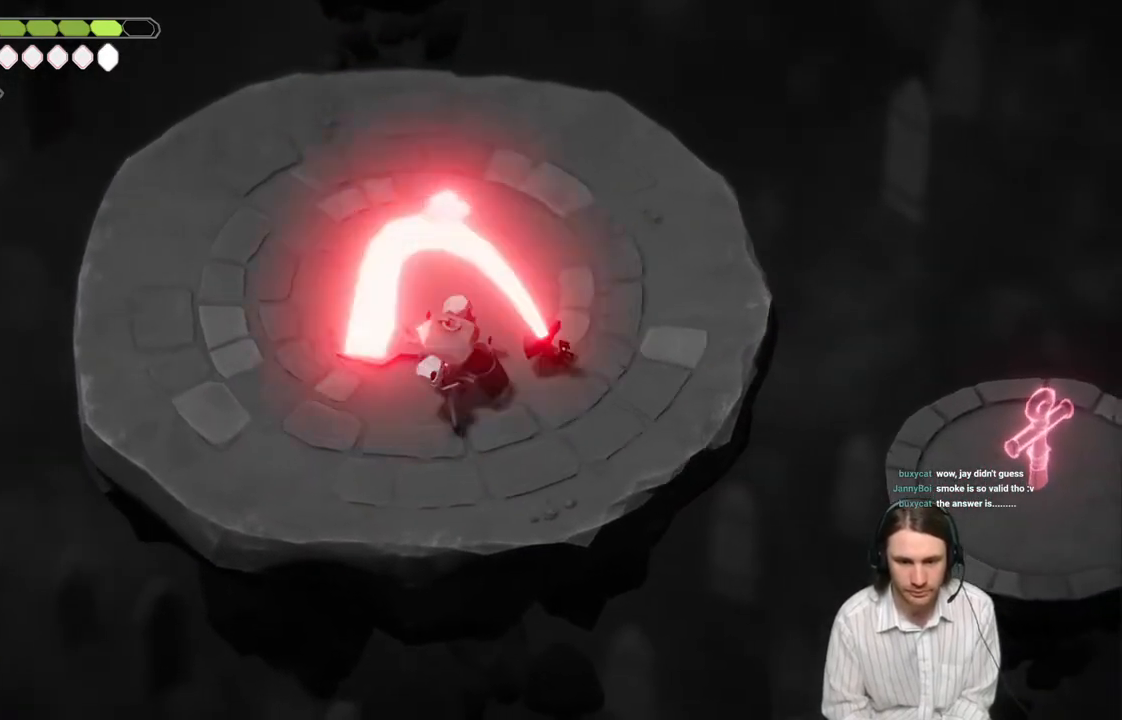
{"buttons": [], "left_stick": "down-left", "right_stick": "center", "events": [[383, "left_stick", "down-left"]]}
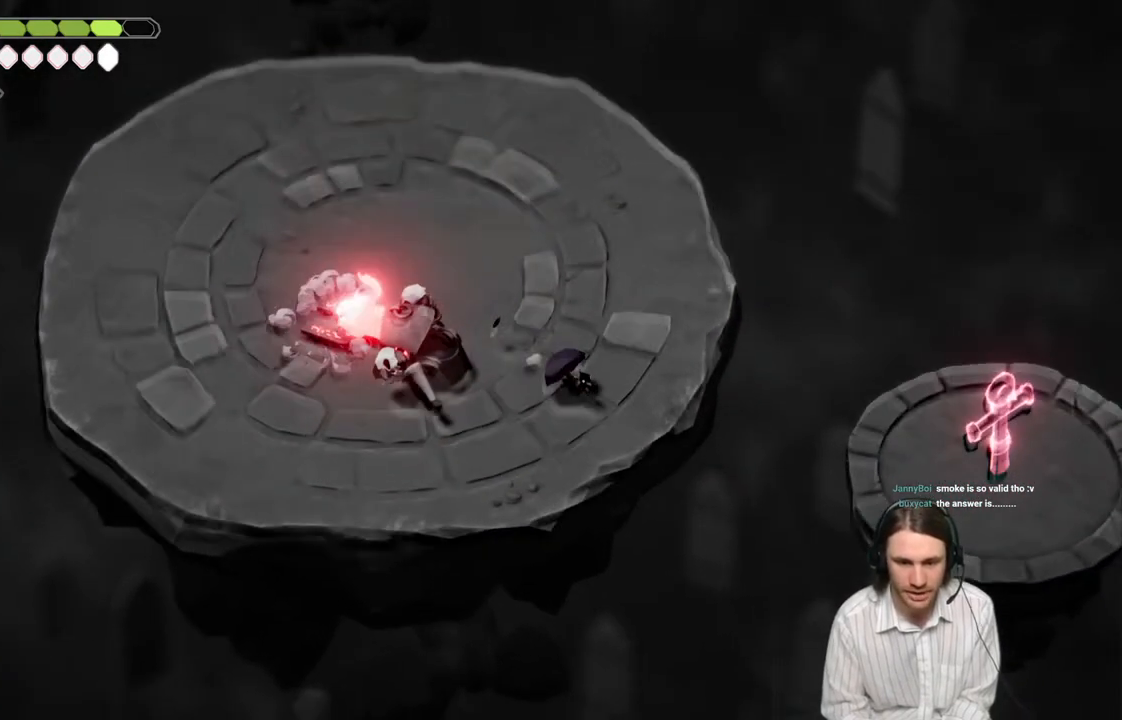
{"buttons": [], "left_stick": "left", "right_stick": "center", "events": [[33, "left_stick", "left"], [300, "L1", "down"], [433, "L1", "up"]]}
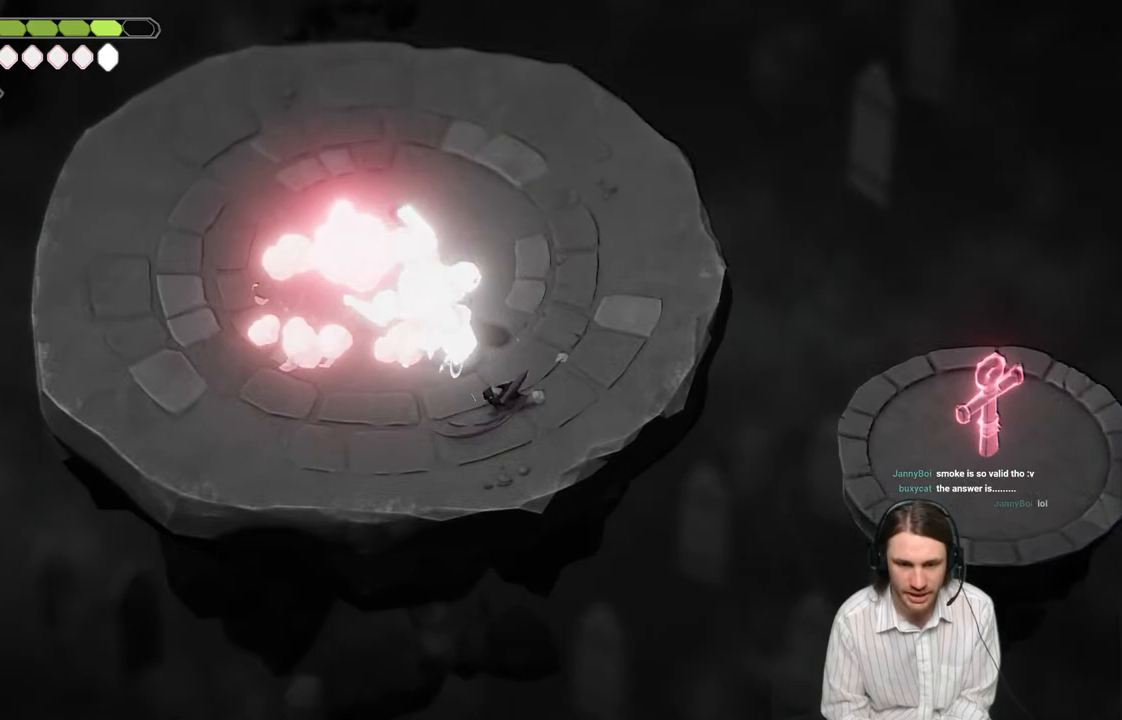
{"buttons": [], "left_stick": "left", "right_stick": "center", "events": []}
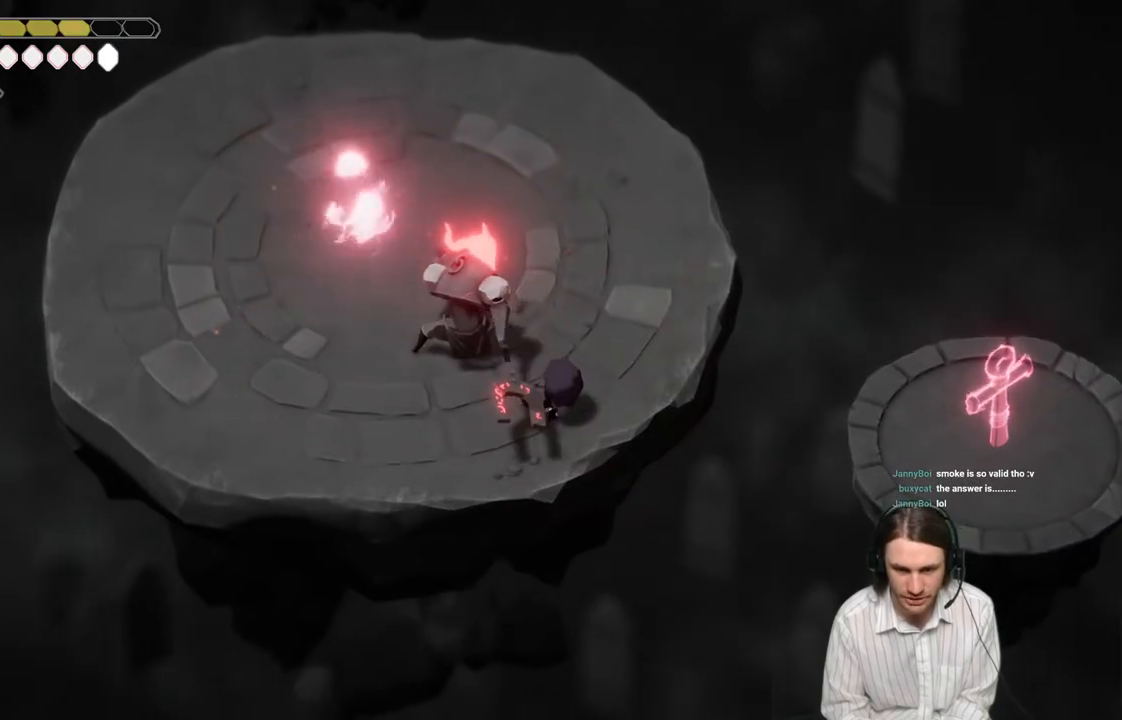
{"buttons": [], "left_stick": "left", "right_stick": "center", "events": [[67, "left_stick", "up-left"], [267, "left_stick", "left"]]}
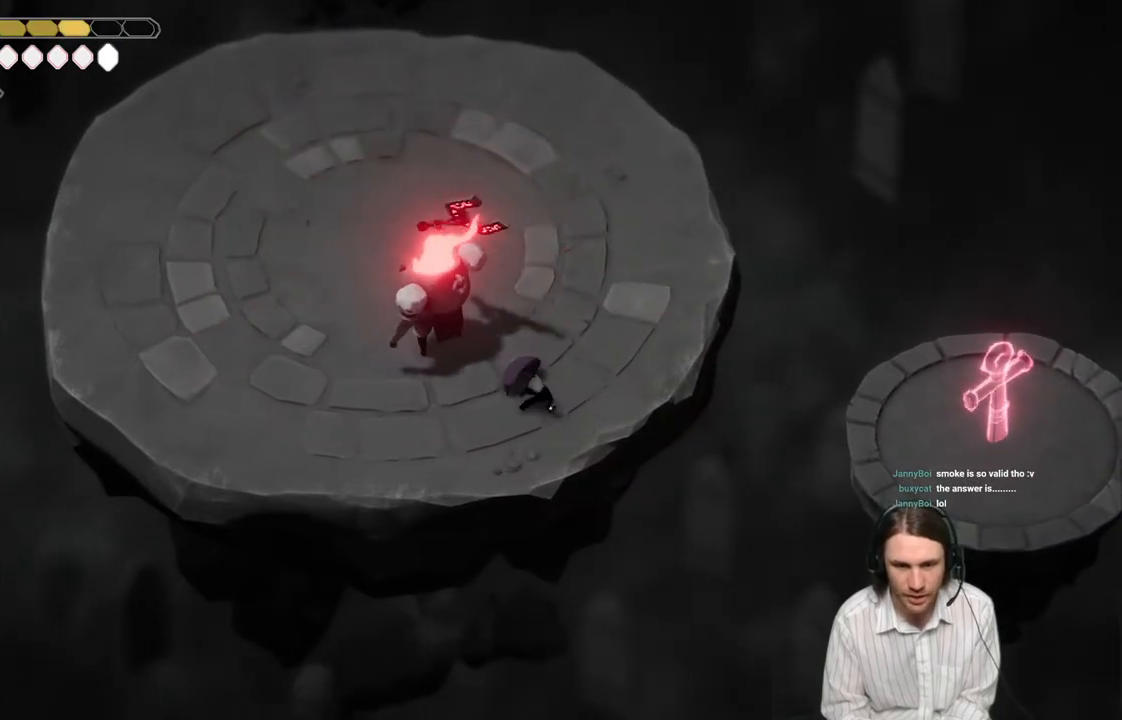
{"buttons": [], "left_stick": "up-left", "right_stick": "center", "events": [[167, "L1", "down"], [200, "L3", "down"], [283, "L3", "up"], [300, "L1", "up"], [417, "left_stick", "up-left"]]}
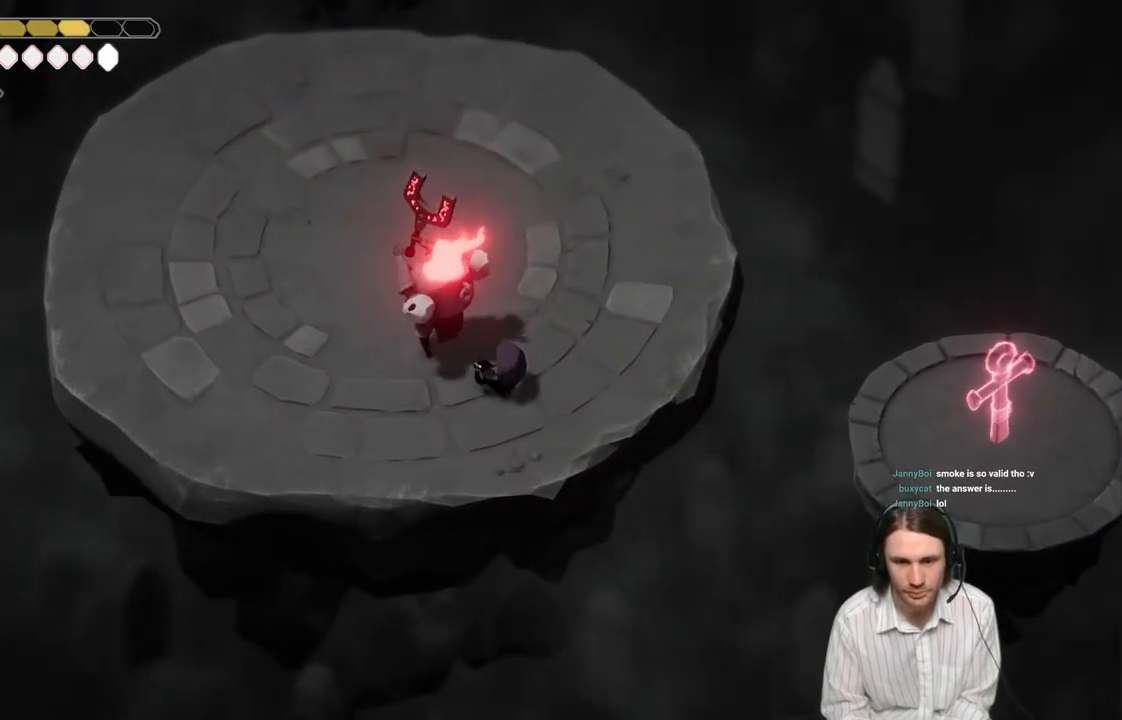
{"buttons": ["L1"], "left_stick": "up-right", "right_stick": "center", "events": [[200, "L1", "down"], [233, "L3", "down"], [317, "L3", "up"], [333, "L1", "up"], [450, "L1", "down"], [500, "left_stick", "up-right"]]}
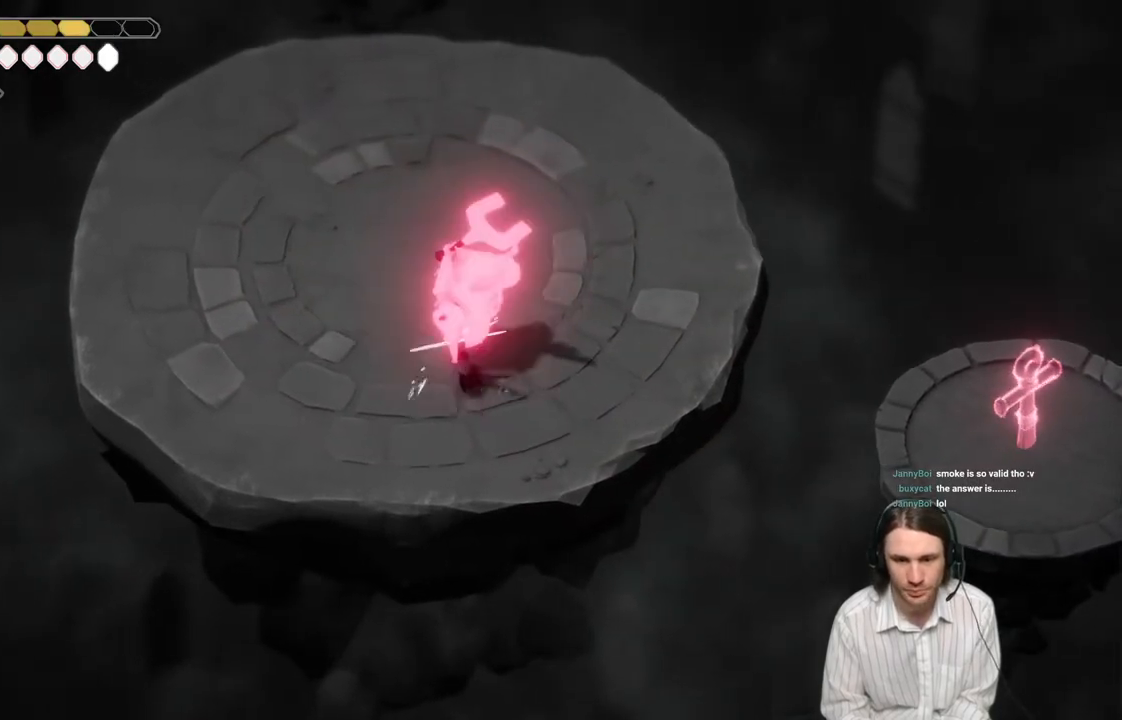
{"buttons": [], "left_stick": "up-right", "right_stick": "center", "events": [[67, "L1", "up"], [150, "L1", "down"], [150, "left_stick", "up"], [250, "left_stick", "up-left"], [267, "L1", "up"], [333, "L1", "down"], [450, "L1", "up"], [483, "left_stick", "up-right"]]}
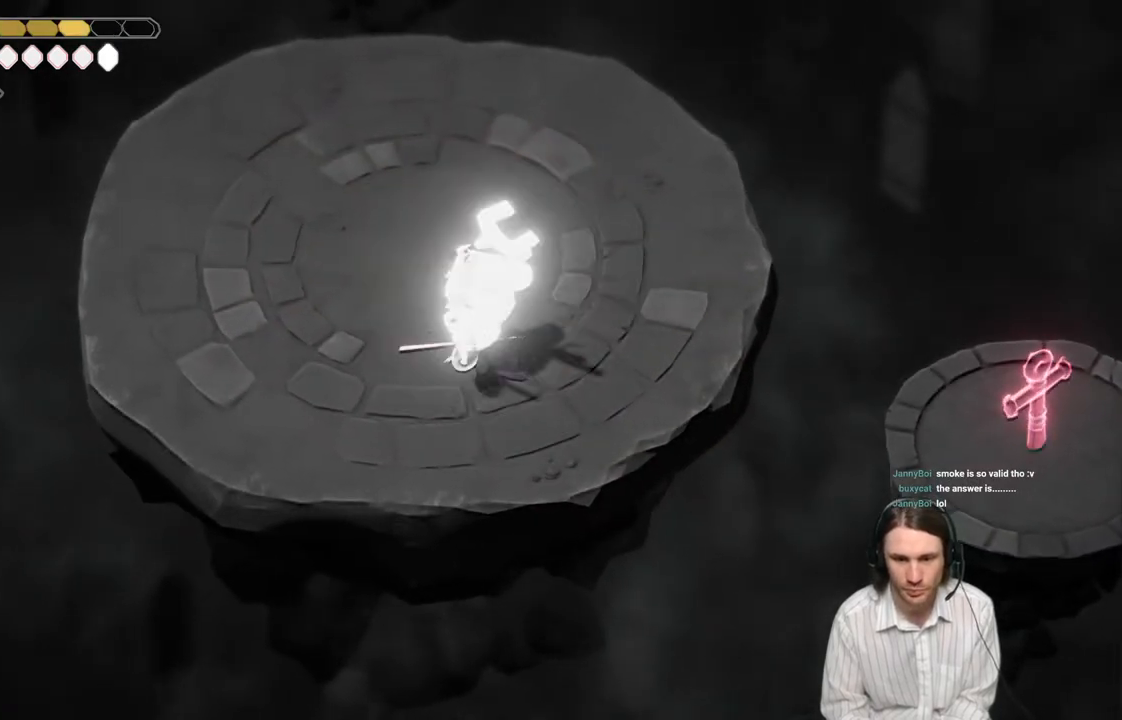
{"buttons": [], "left_stick": "down-right", "right_stick": "center", "events": [[33, "L1", "down"], [33, "left_stick", "down-right"], [183, "L1", "up"]]}
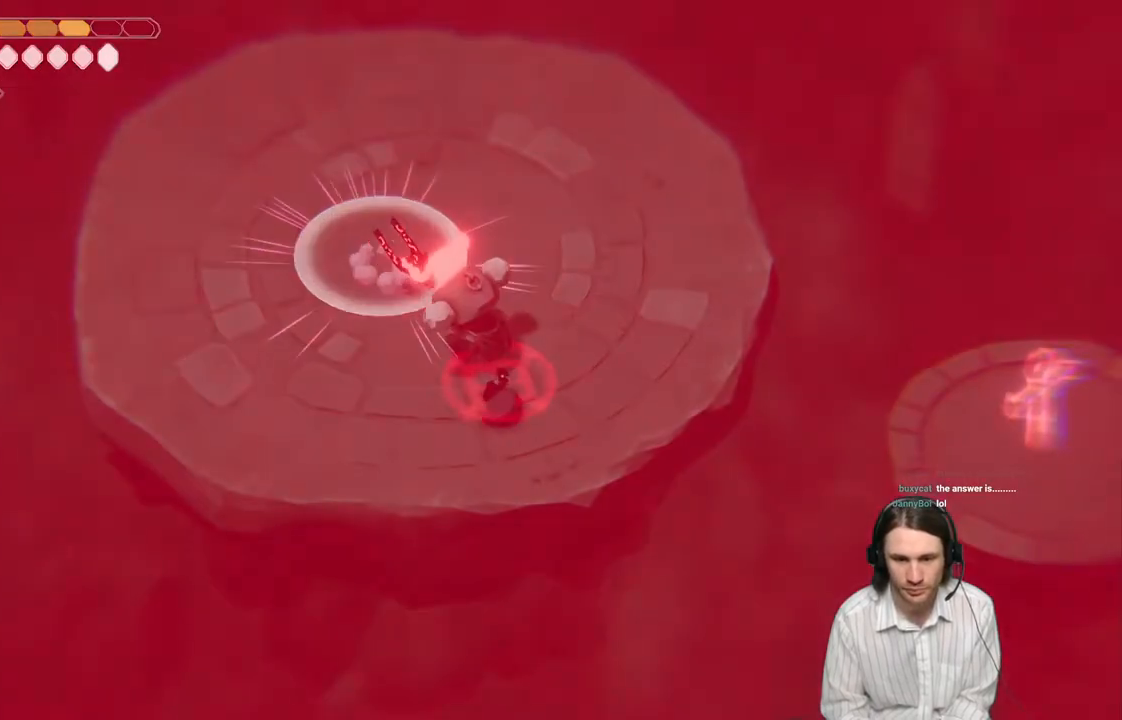
{"buttons": ["L2", "R2"], "left_stick": "up-left", "right_stick": "center", "events": [[467, "L2", "down"], [467, "R2", "down"], [467, "left_stick", "up-left"]]}
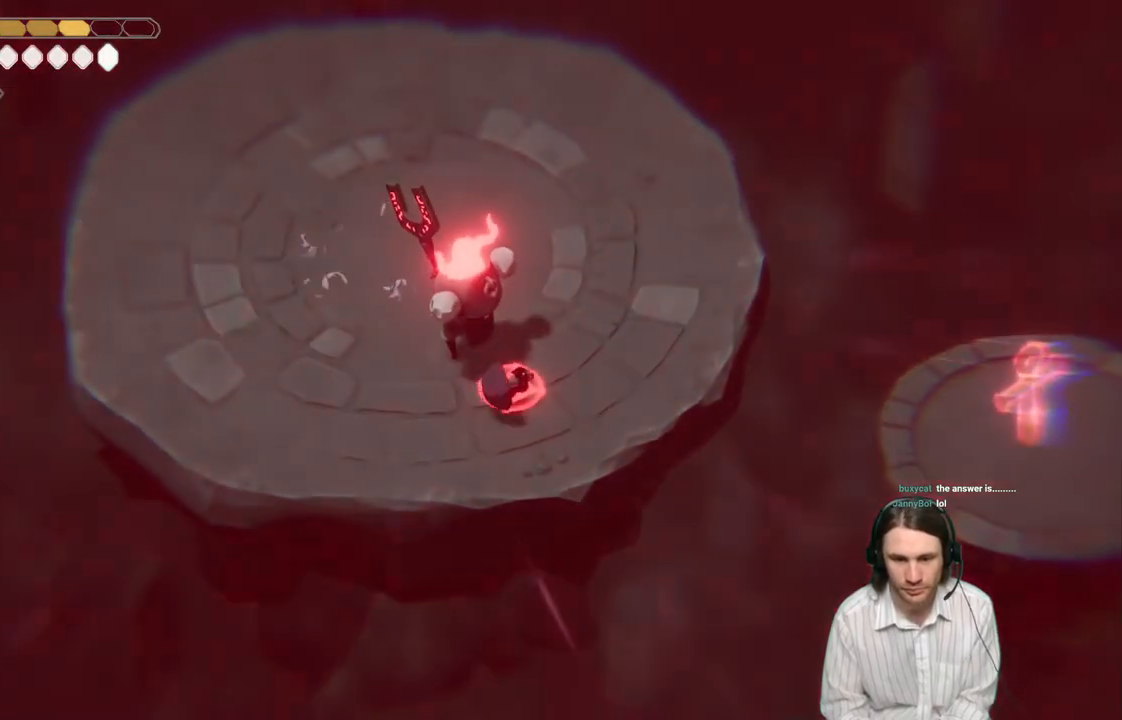
{"buttons": [], "left_stick": "up-left", "right_stick": "center", "events": [[50, "R2", "up"], [100, "L2", "up"], [350, "L1", "down"], [433, "L1", "up"]]}
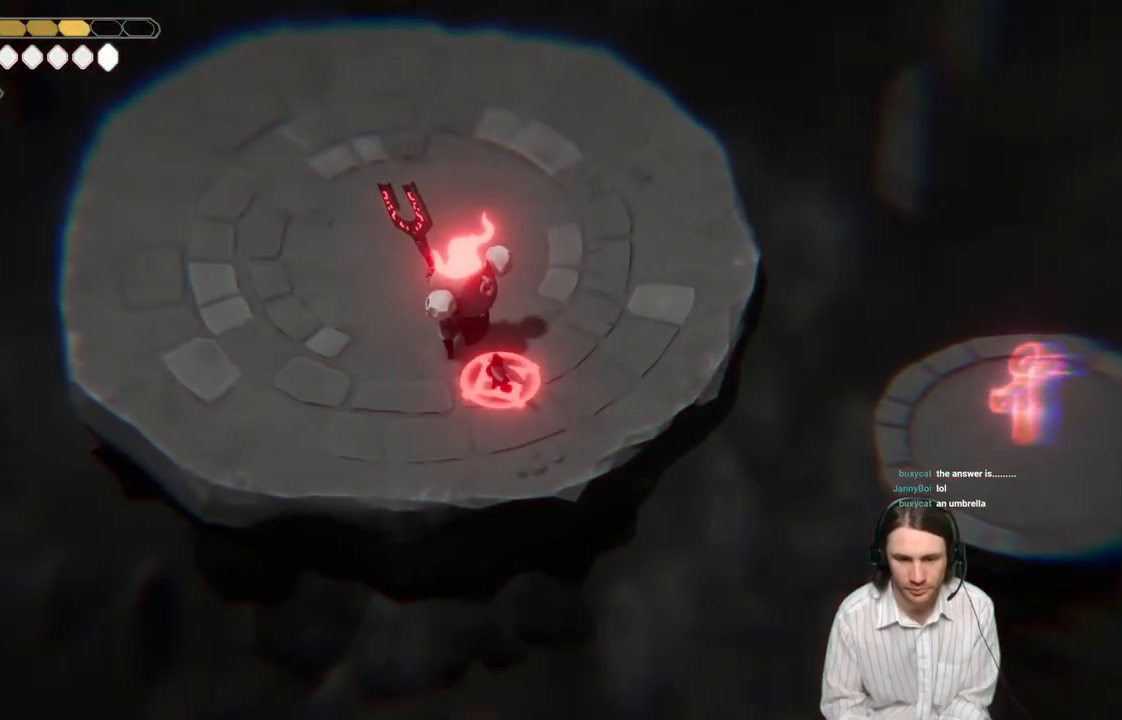
{"buttons": ["L1"], "left_stick": "up", "right_stick": "center", "events": [[17, "L1", "down"], [67, "L1", "up"], [150, "L1", "down"], [183, "left_stick", "up"], [233, "L1", "up"], [300, "L1", "down"], [367, "L1", "up"], [467, "L1", "down"]]}